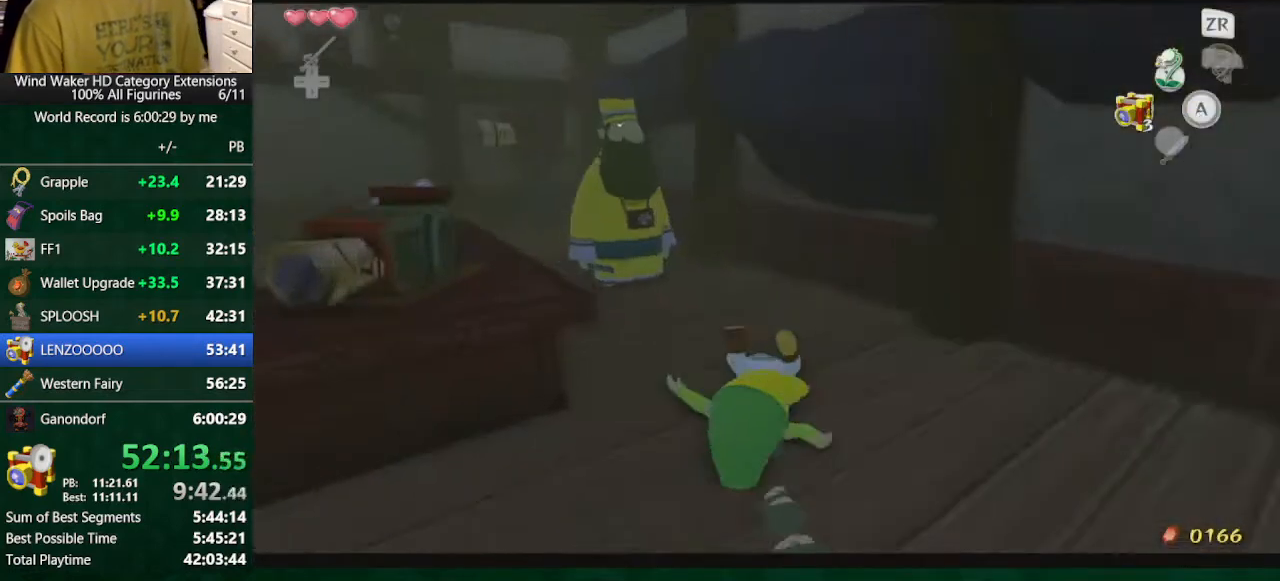
Gameplay with a controller (Nintendo layout); each line is a JSON object with the inputs held at the frame after it. "button_events" lists button changes between this image and that frame as [ms after this image, input, new state], when the widget could be followed in between (sticks are given only as held states). Not read: L3 R3 TOUCHPAD.
{"buttons": ["B"], "left_stick": "up", "right_stick": "center", "button_events": [[200, "A", "down"], [400, "B", "down"], [500, "A", "up"]]}
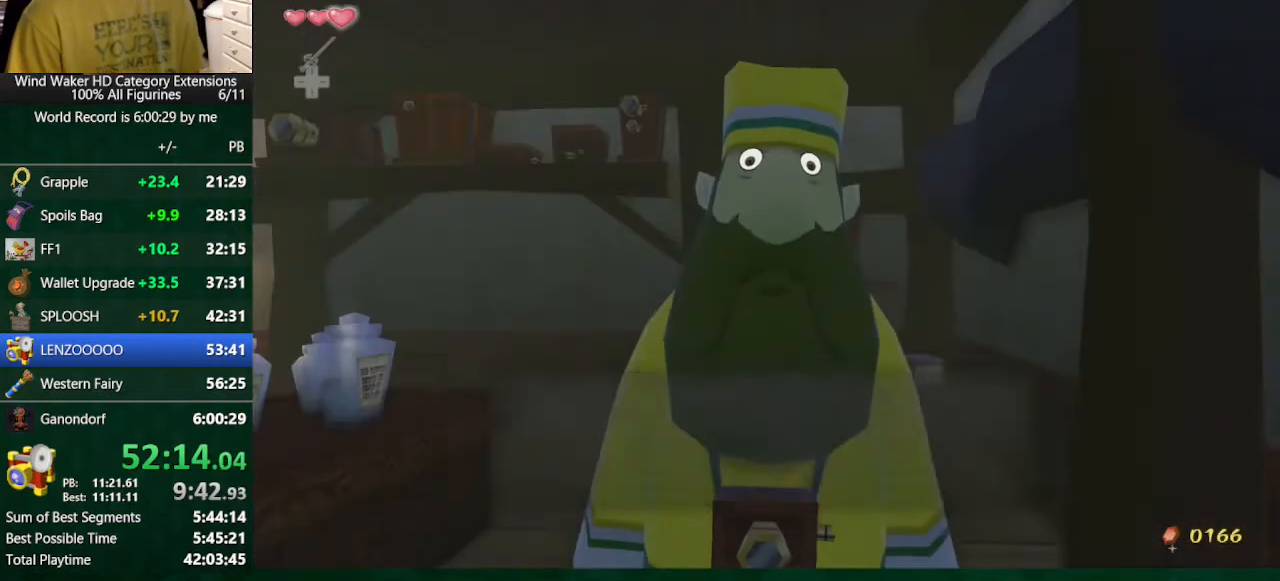
{"buttons": ["B"], "left_stick": "up", "right_stick": "center", "button_events": [[333, "A", "down"], [467, "A", "up"]]}
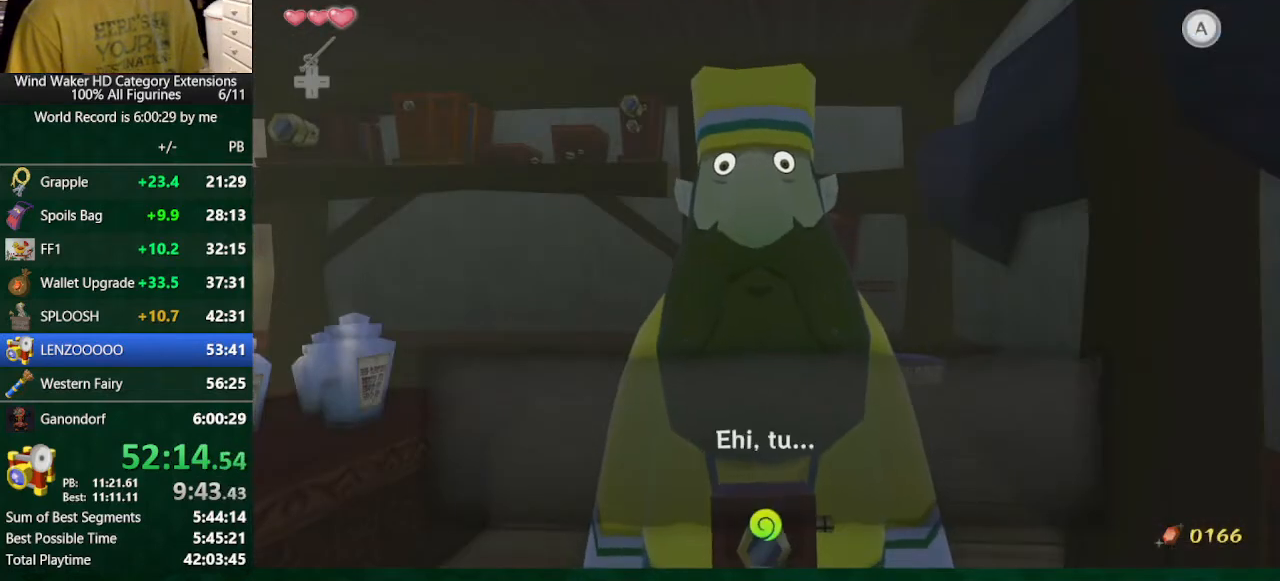
{"buttons": ["B"], "left_stick": "up", "right_stick": "center", "button_events": []}
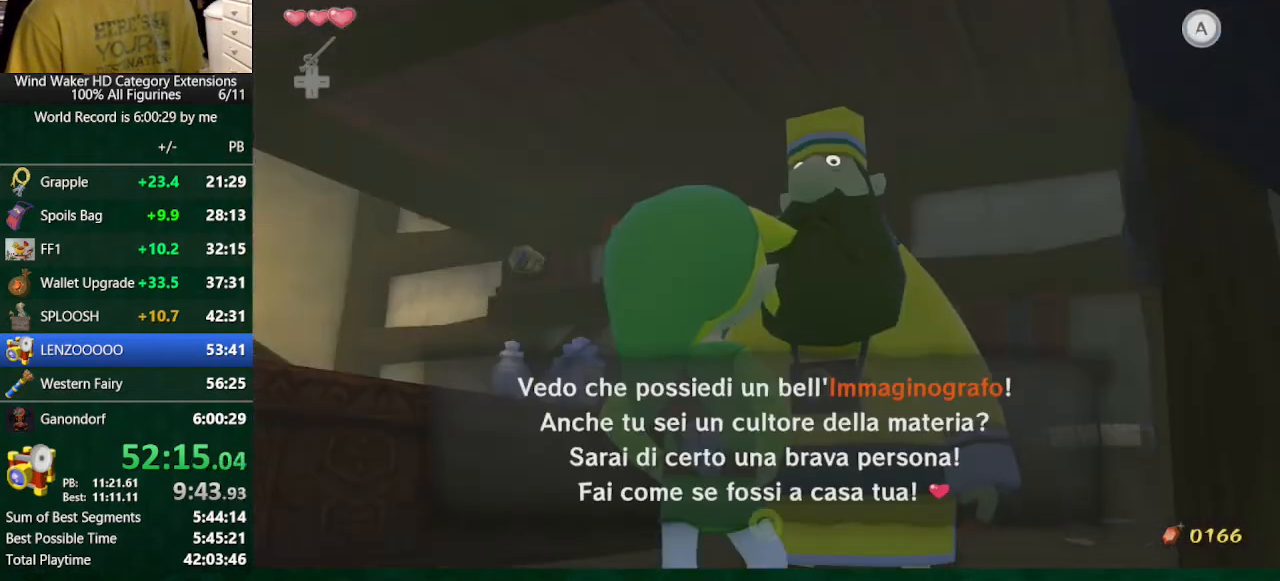
{"buttons": ["B"], "left_stick": "up", "right_stick": "center", "button_events": [[133, "A", "down"], [267, "A", "up"]]}
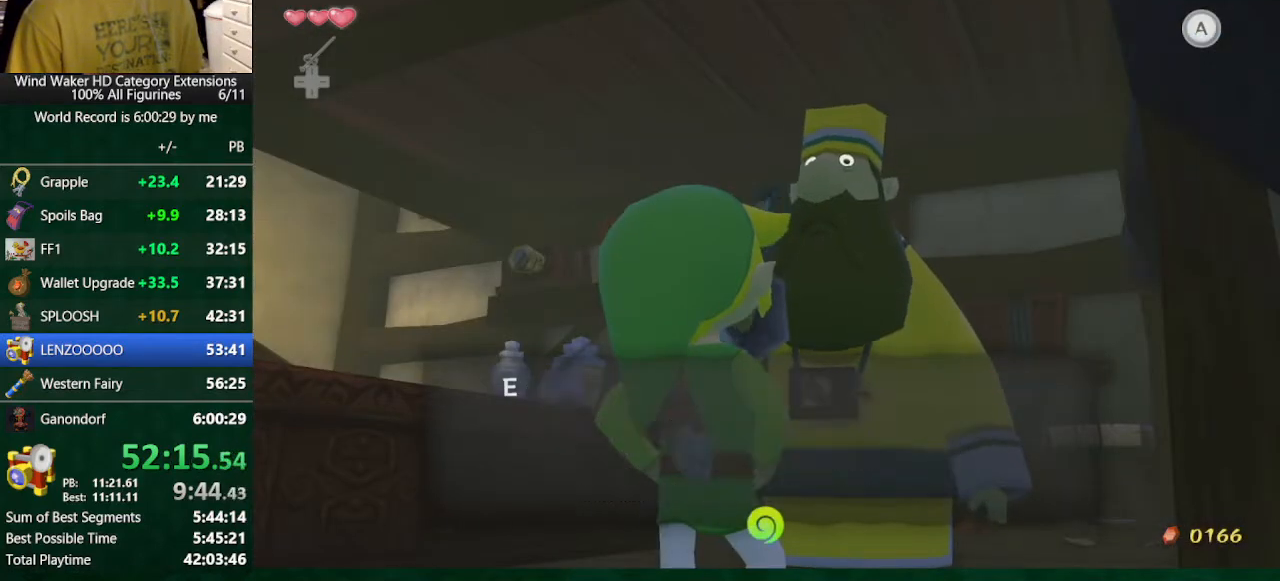
{"buttons": [], "left_stick": "up", "right_stick": "center", "button_events": [[233, "A", "down"], [433, "B", "up"], [500, "A", "up"]]}
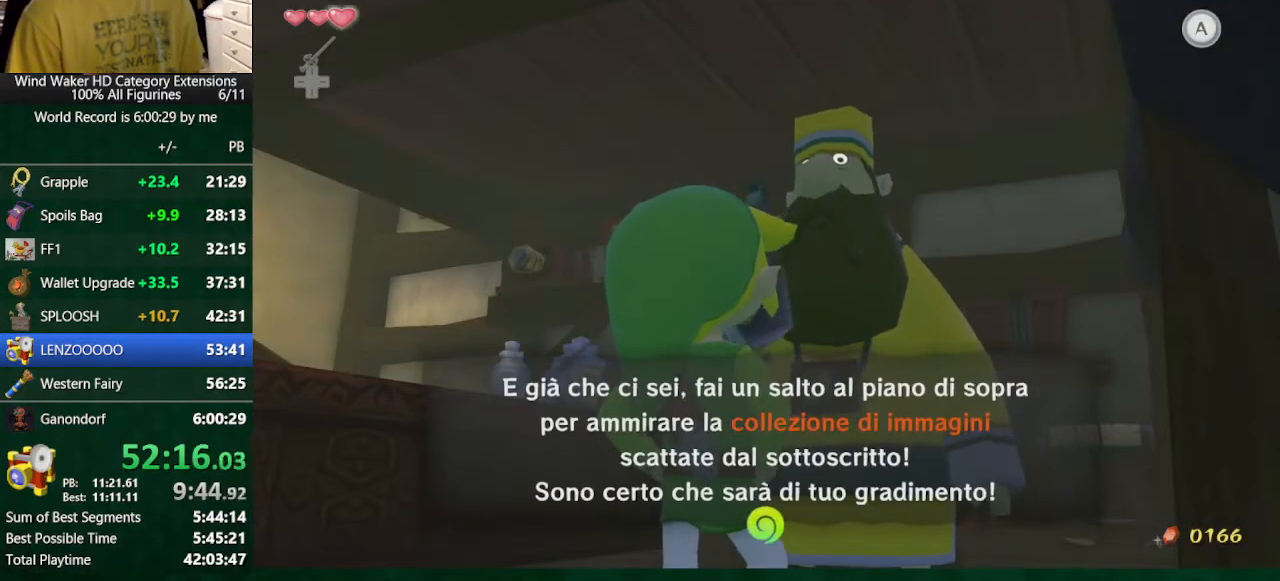
{"buttons": [], "left_stick": "up-right", "right_stick": "center", "button_events": []}
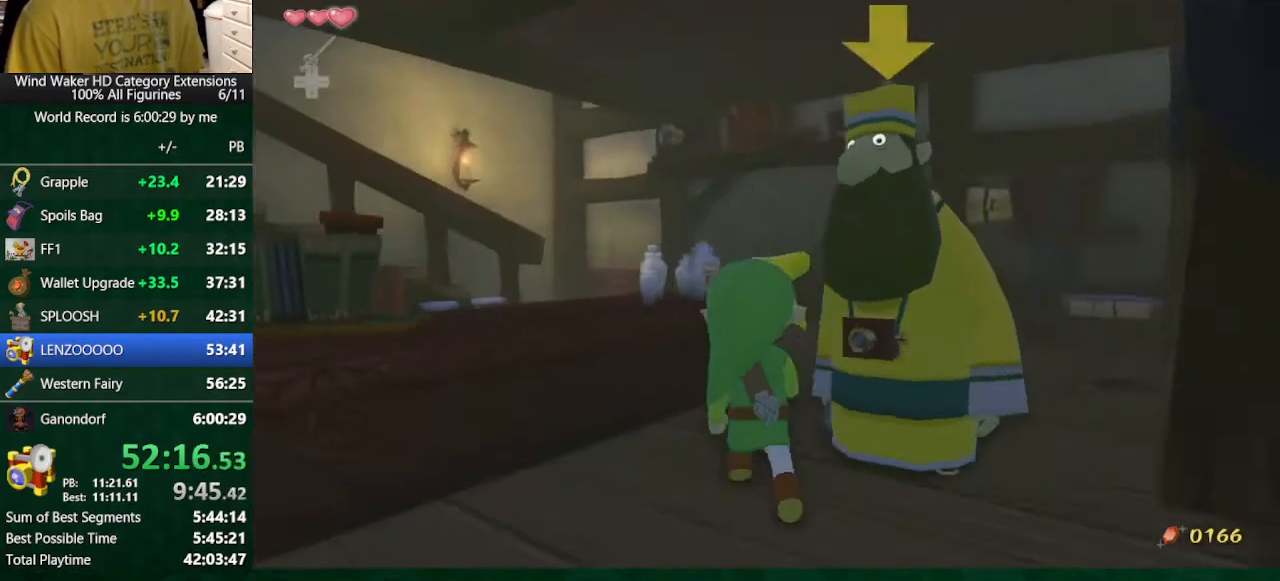
{"buttons": [], "left_stick": "up", "right_stick": "left", "button_events": []}
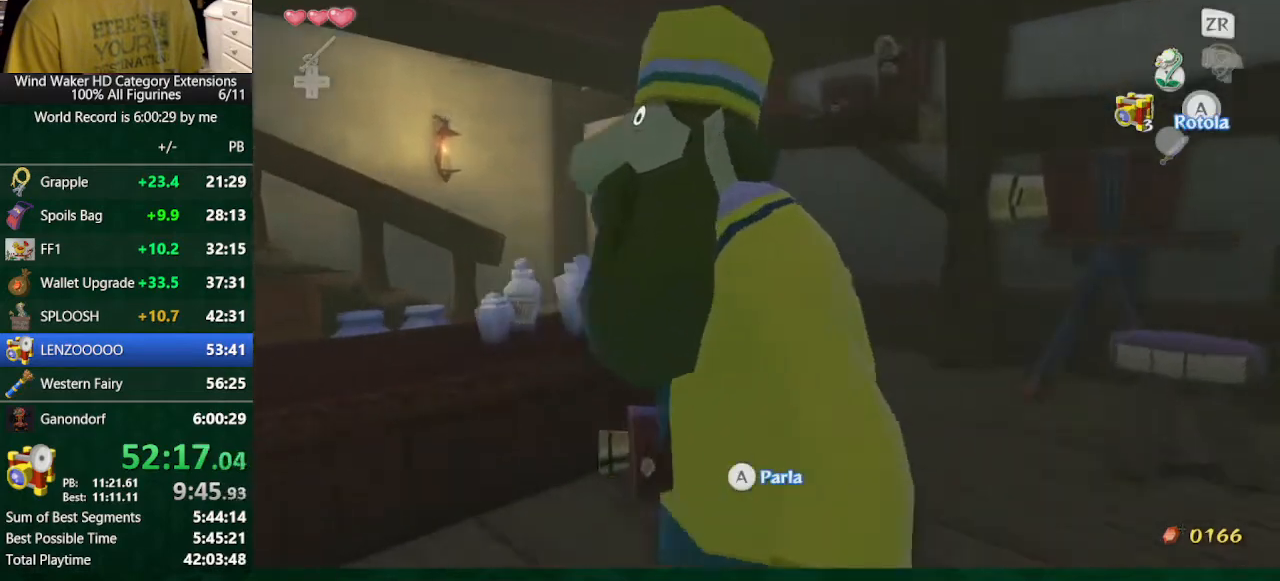
{"buttons": [], "left_stick": "up", "right_stick": "center", "button_events": [[133, "A", "down"], [233, "A", "up"]]}
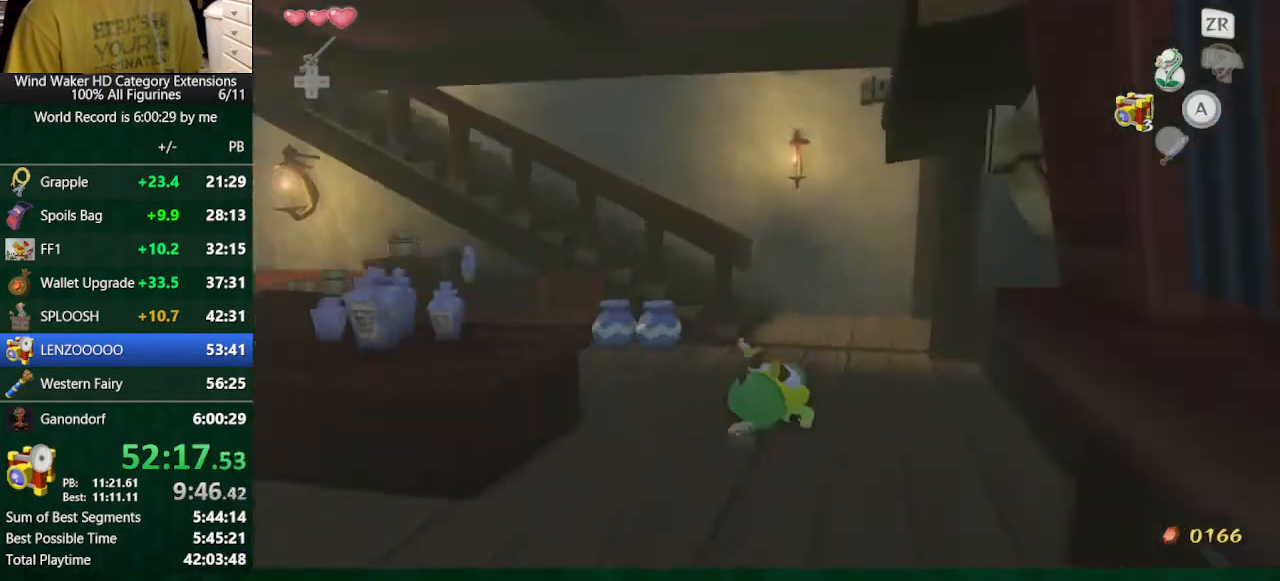
{"buttons": ["A"], "left_stick": "up-left", "right_stick": "up-left", "button_events": [[467, "A", "down"]]}
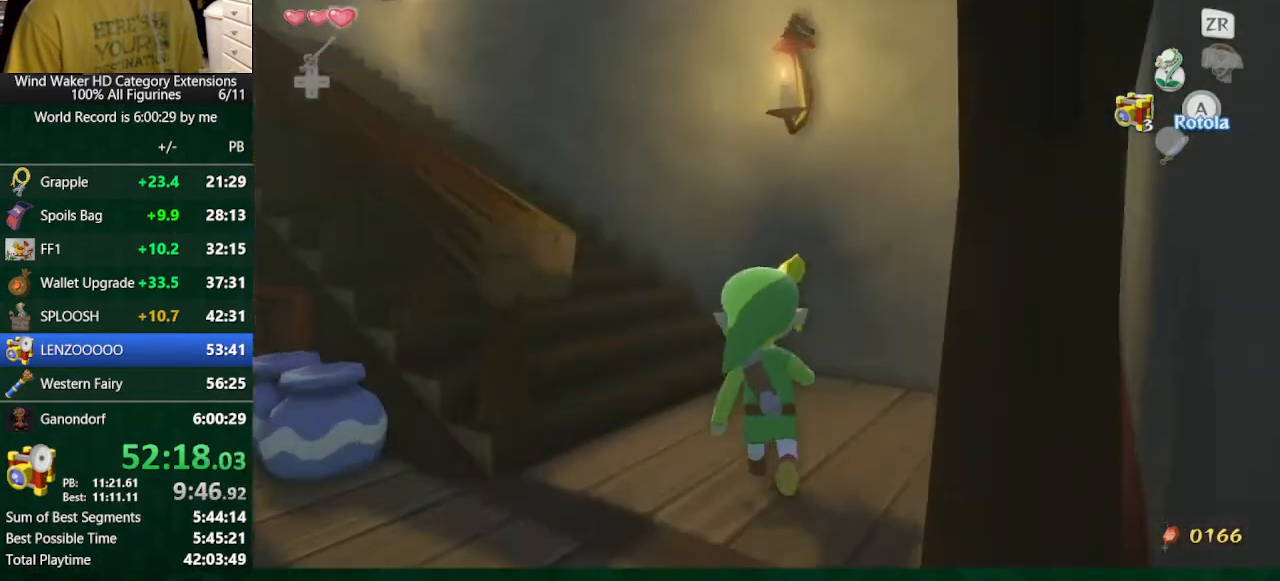
{"buttons": [], "left_stick": "up", "right_stick": "center", "button_events": [[133, "A", "up"]]}
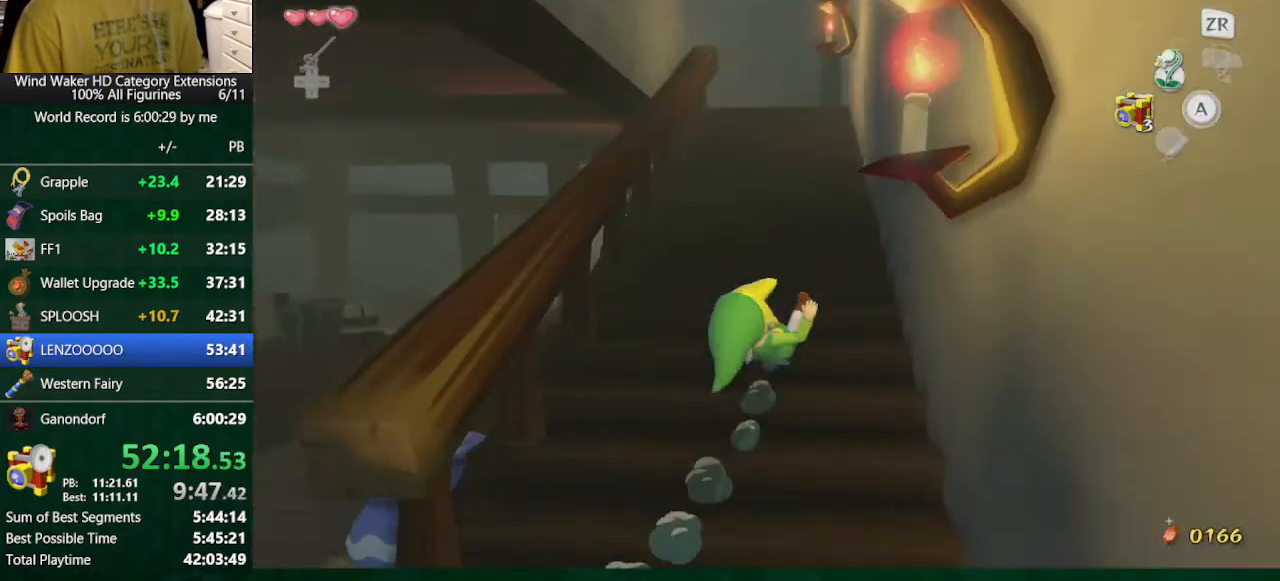
{"buttons": [], "left_stick": "up", "right_stick": "up-left", "button_events": [[167, "A", "down"], [300, "A", "up"]]}
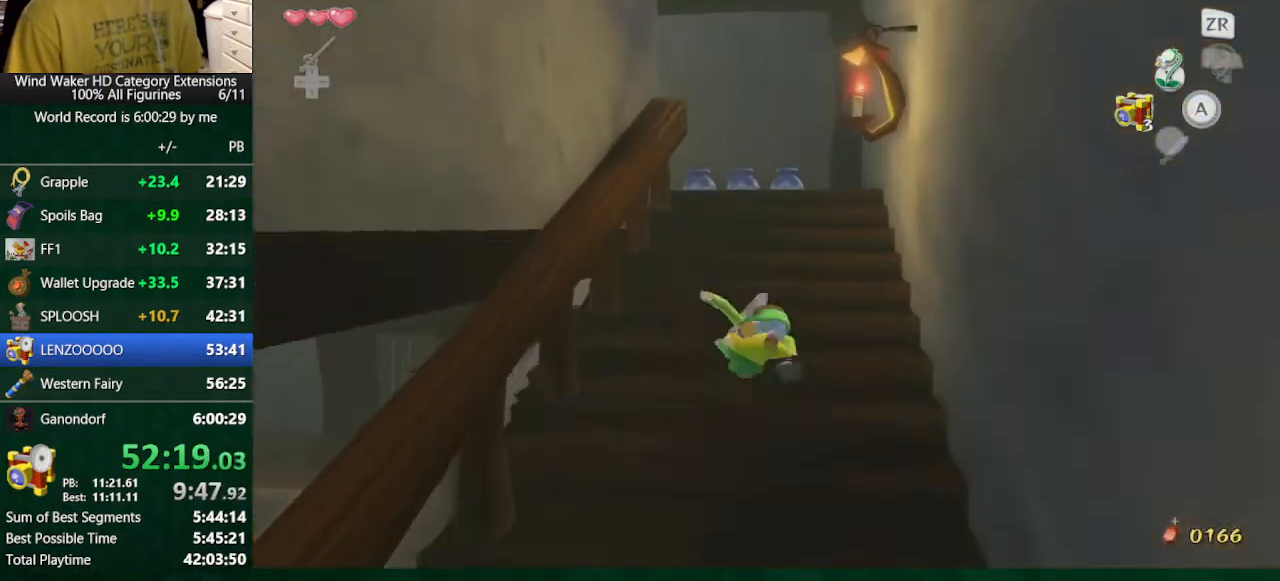
{"buttons": ["A"], "left_stick": "up", "right_stick": "center", "button_events": [[400, "A", "down"]]}
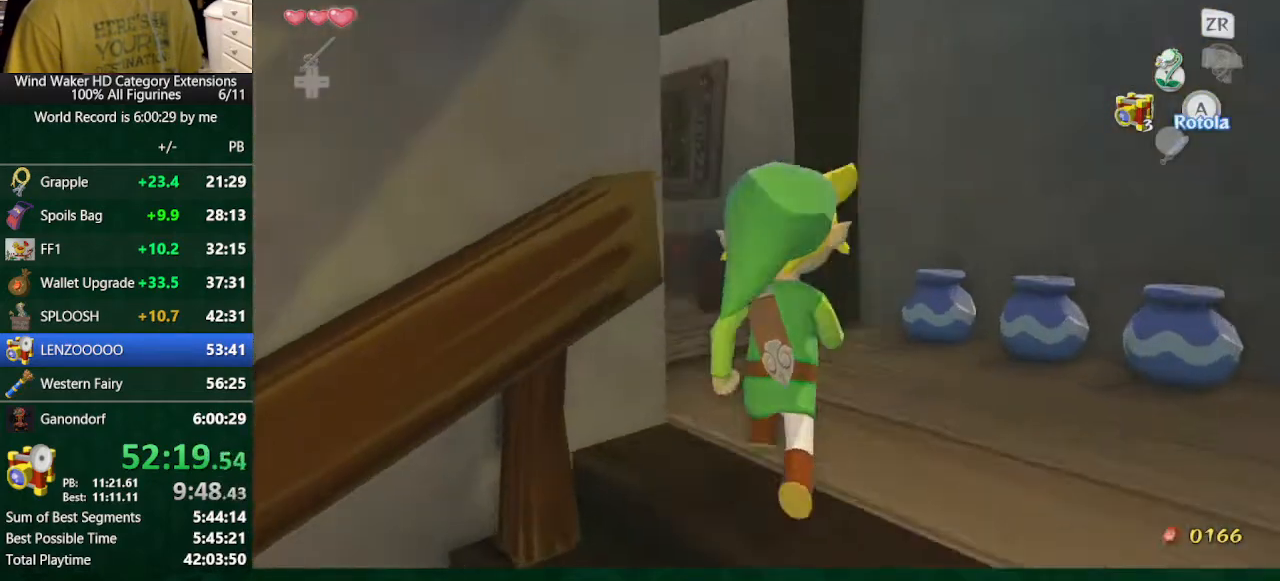
{"buttons": [], "left_stick": "up", "right_stick": "center", "button_events": [[67, "A", "up"]]}
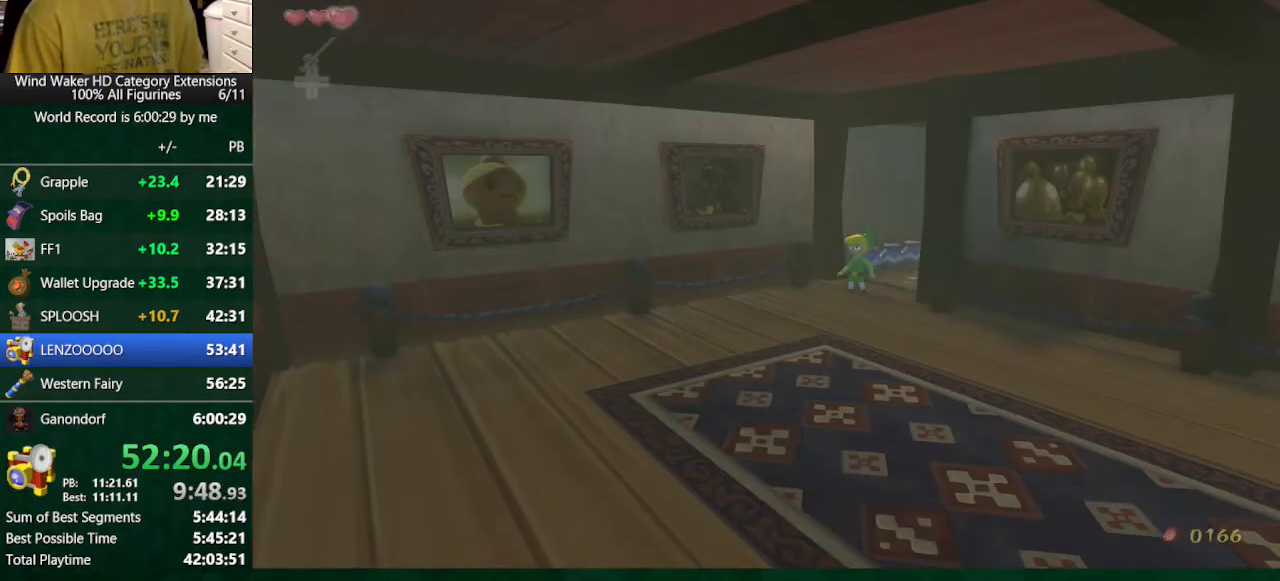
{"buttons": [], "left_stick": "center", "right_stick": "center", "button_events": []}
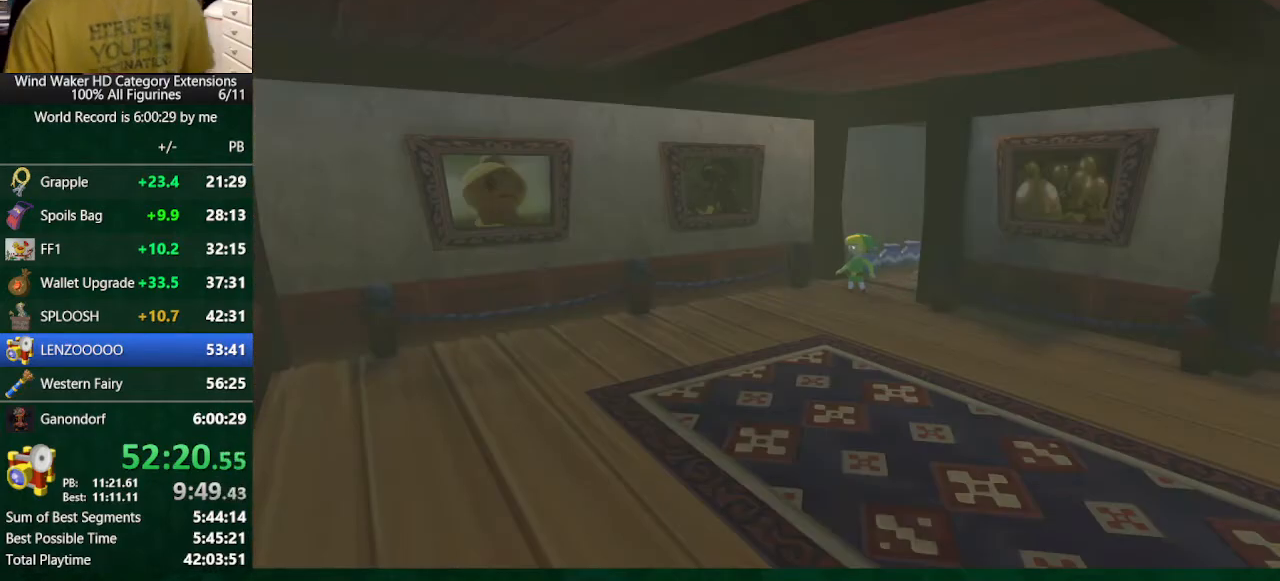
{"buttons": [], "left_stick": "center", "right_stick": "center", "button_events": []}
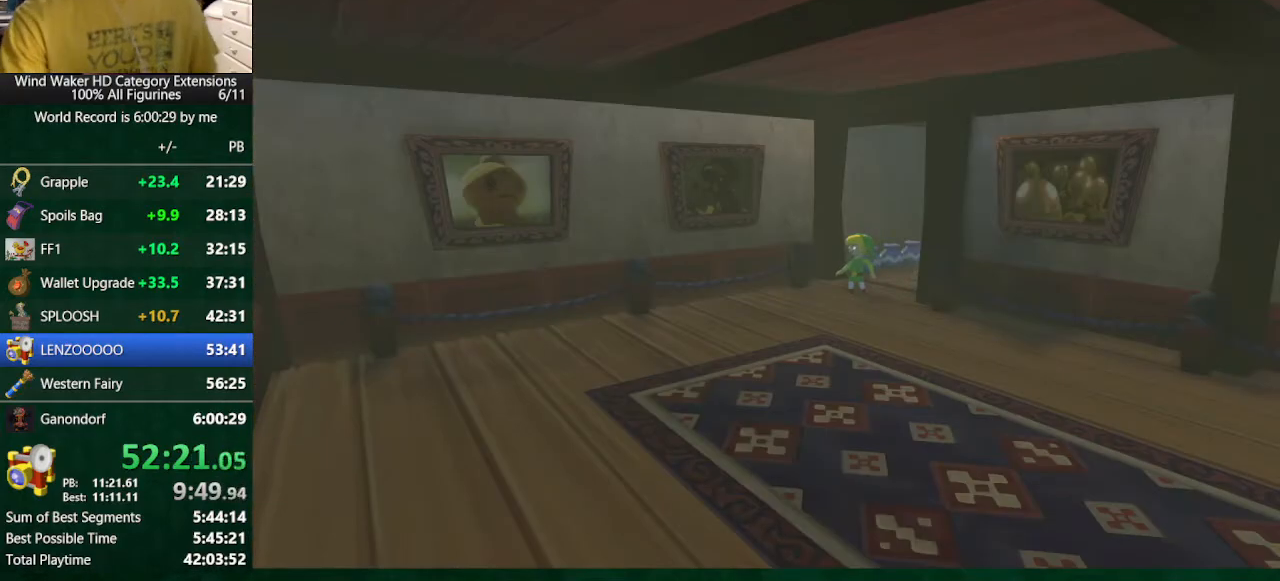
{"buttons": [], "left_stick": "center", "right_stick": "center", "button_events": []}
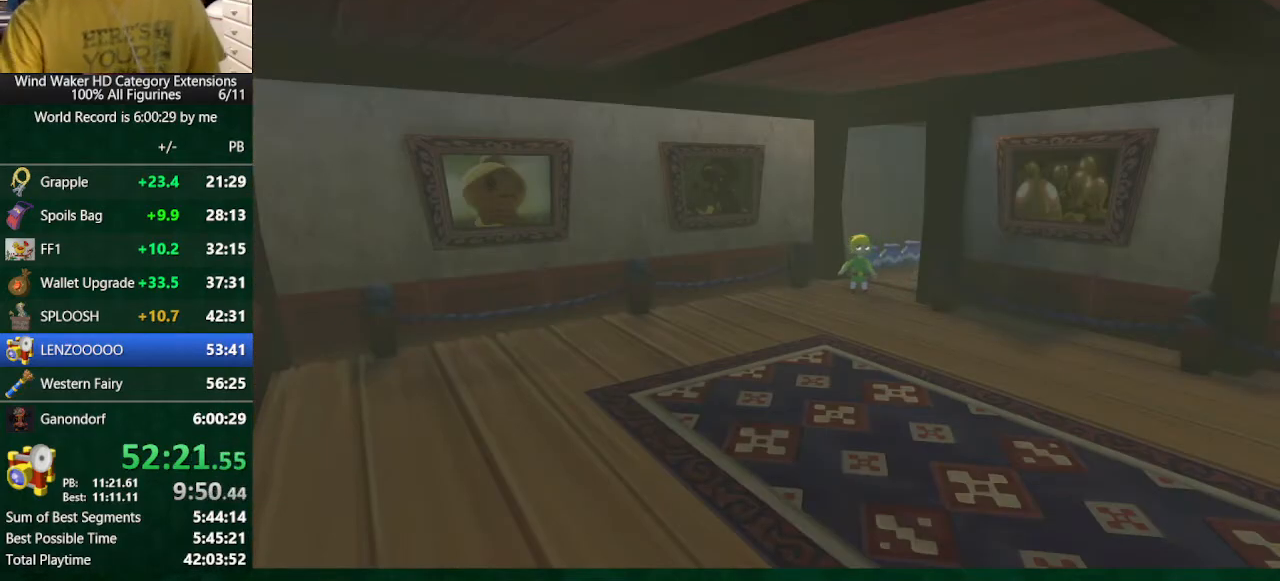
{"buttons": [], "left_stick": "center", "right_stick": "center", "button_events": []}
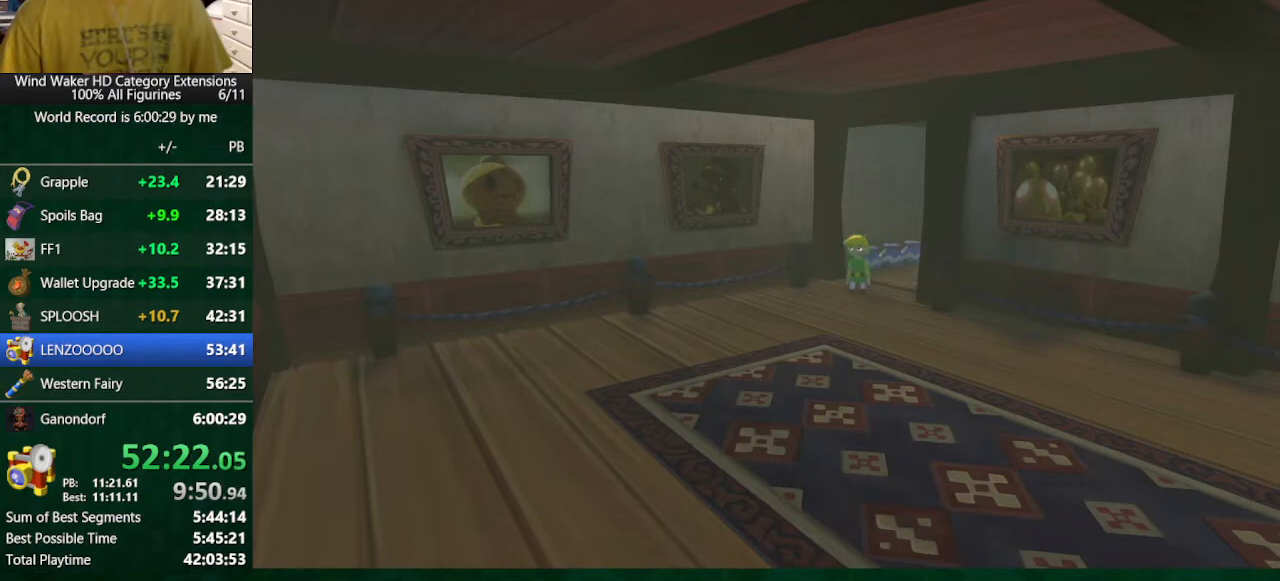
{"buttons": ["B"], "left_stick": "center", "right_stick": "center", "button_events": [[100, "B", "down"], [167, "A", "down"], [267, "A", "up"]]}
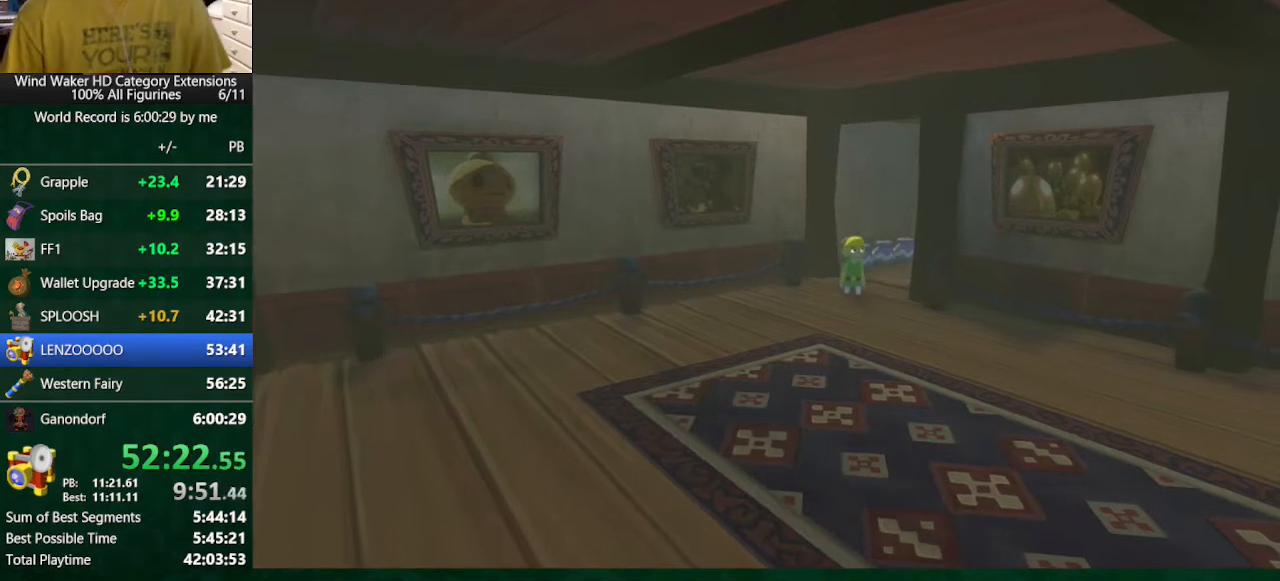
{"buttons": ["A", "B"], "left_stick": "center", "right_stick": "center", "button_events": [[33, "A", "down"], [100, "A", "up"], [167, "A", "down"], [267, "A", "up"], [467, "A", "down"]]}
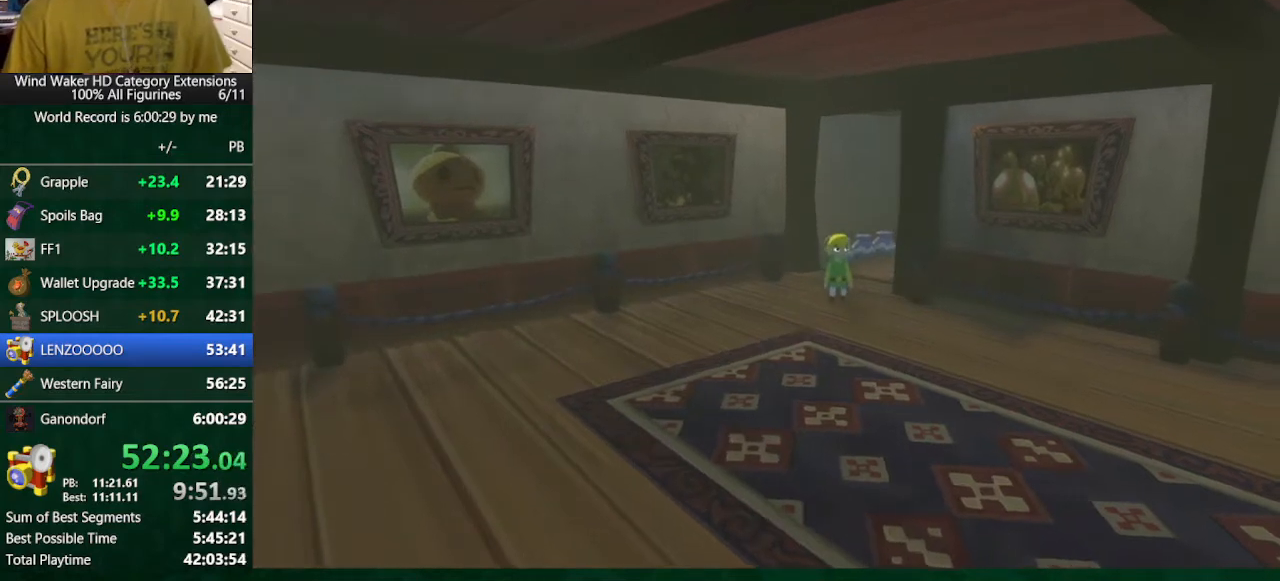
{"buttons": ["B"], "left_stick": "center", "right_stick": "center", "button_events": [[67, "A", "up"], [400, "A", "down"], [500, "A", "up"]]}
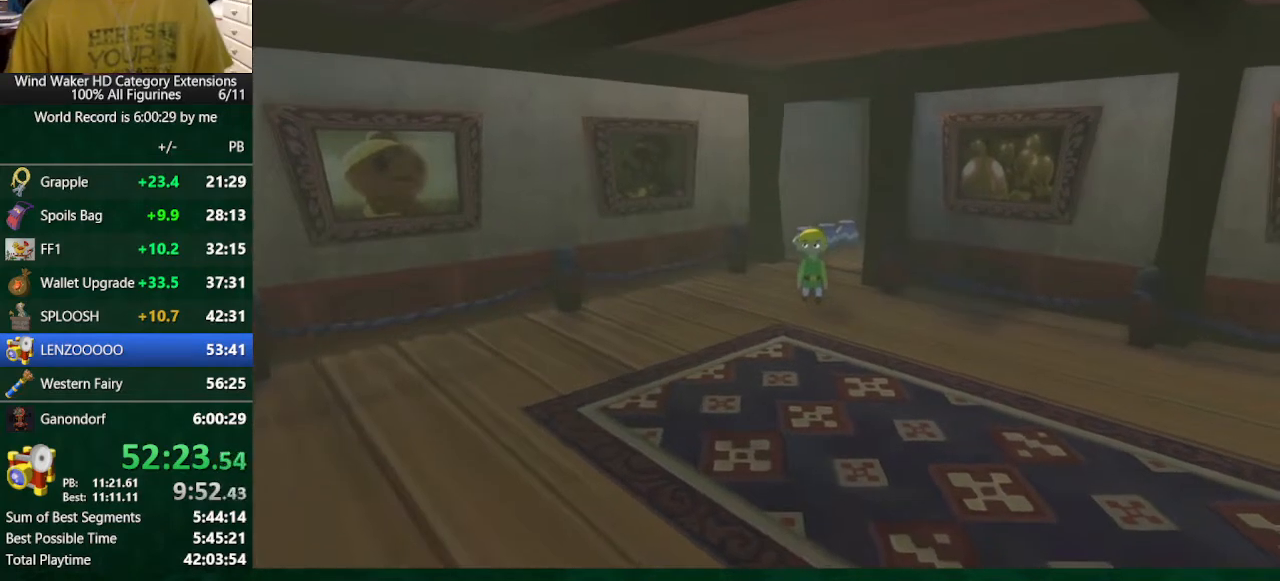
{"buttons": ["B"], "left_stick": "center", "right_stick": "center", "button_events": [[233, "A", "down"], [300, "A", "up"]]}